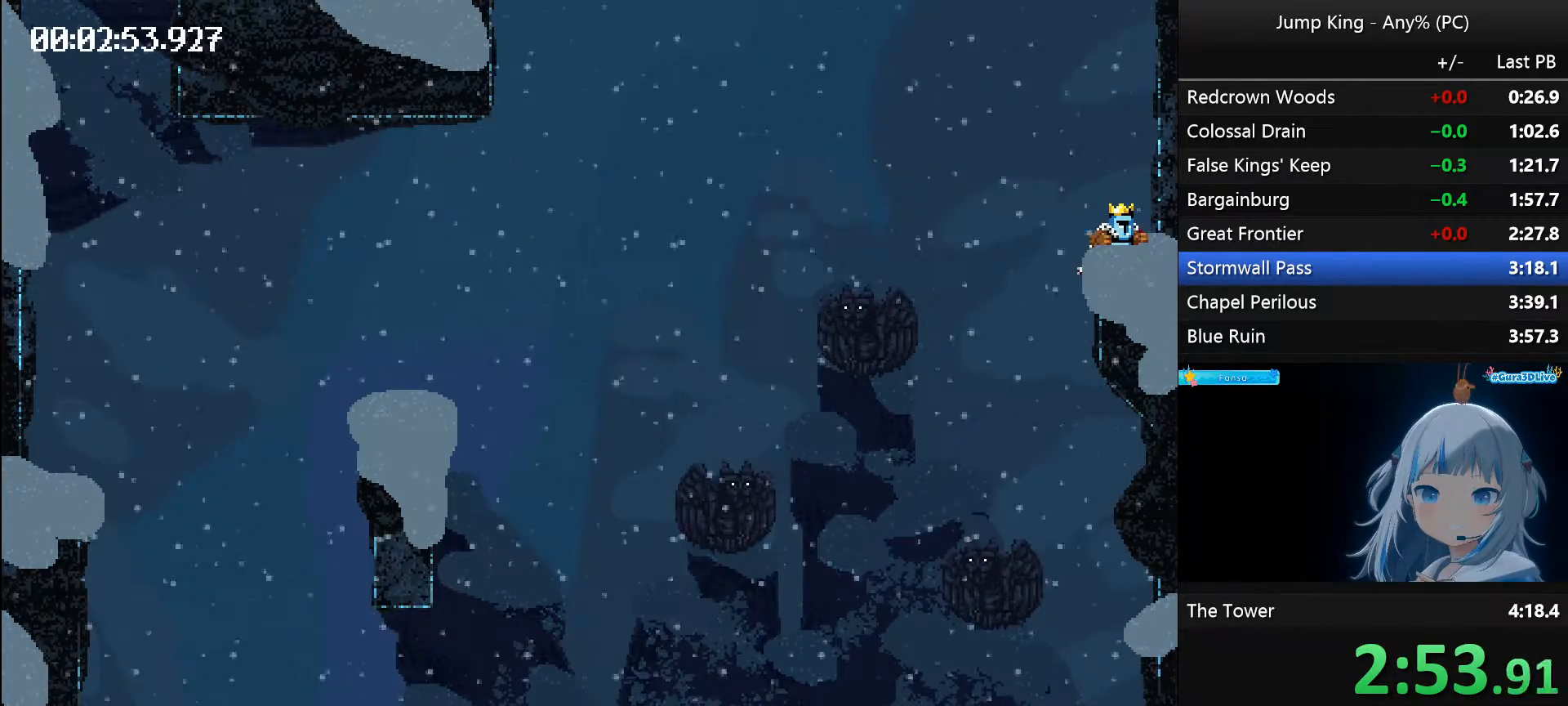
Gameplay with keyboard; each line is a JSON object with the keys held at the frame after it. "events" lists presses ("down") and releases ("up") of "backspace", "down", "escape", "left", "q", "return", "right", "space" and "up" between this image and that frame as [ms after this image, input, new state], when the widget could be followed in between. No other keys are recorded. Mouse input is not recorded.
{"keys": [], "events": []}
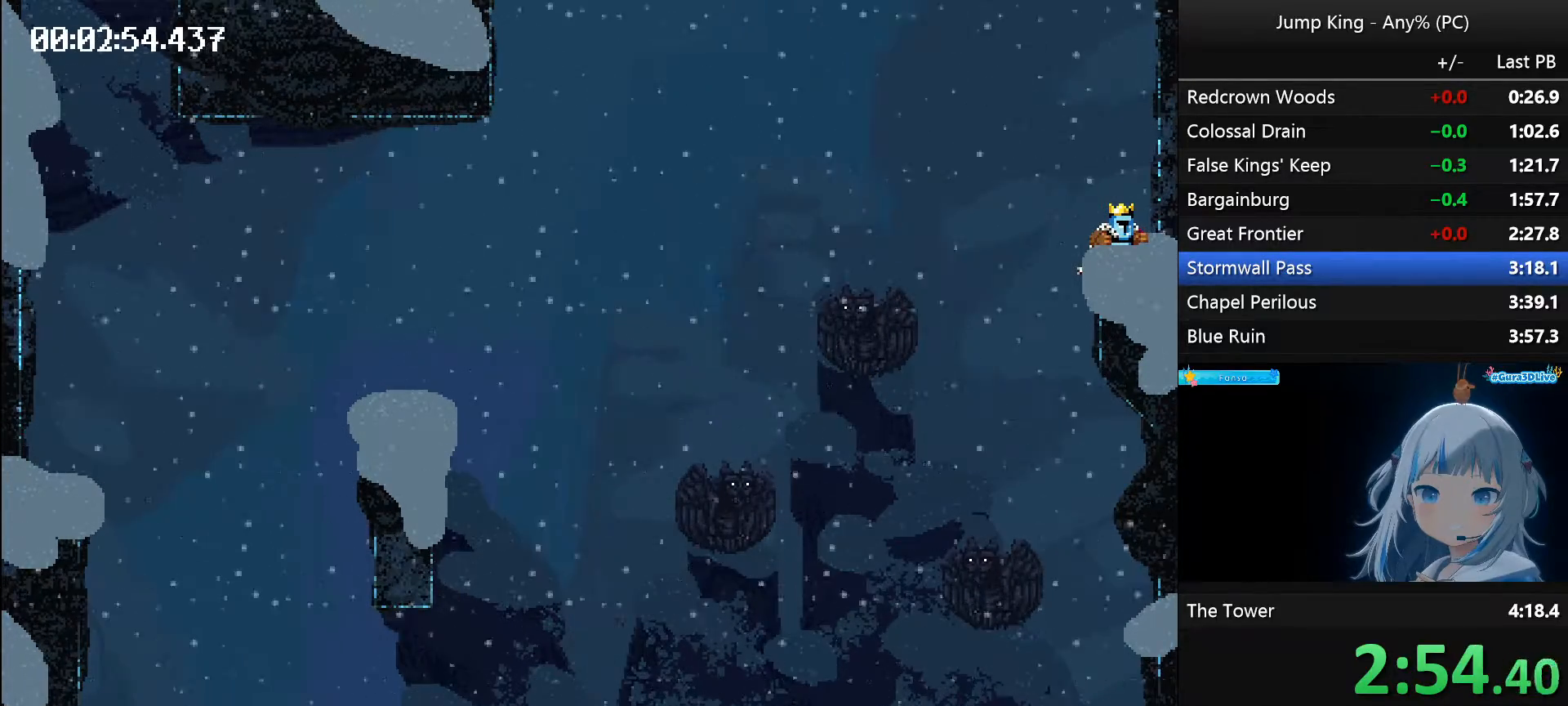
{"keys": [], "events": []}
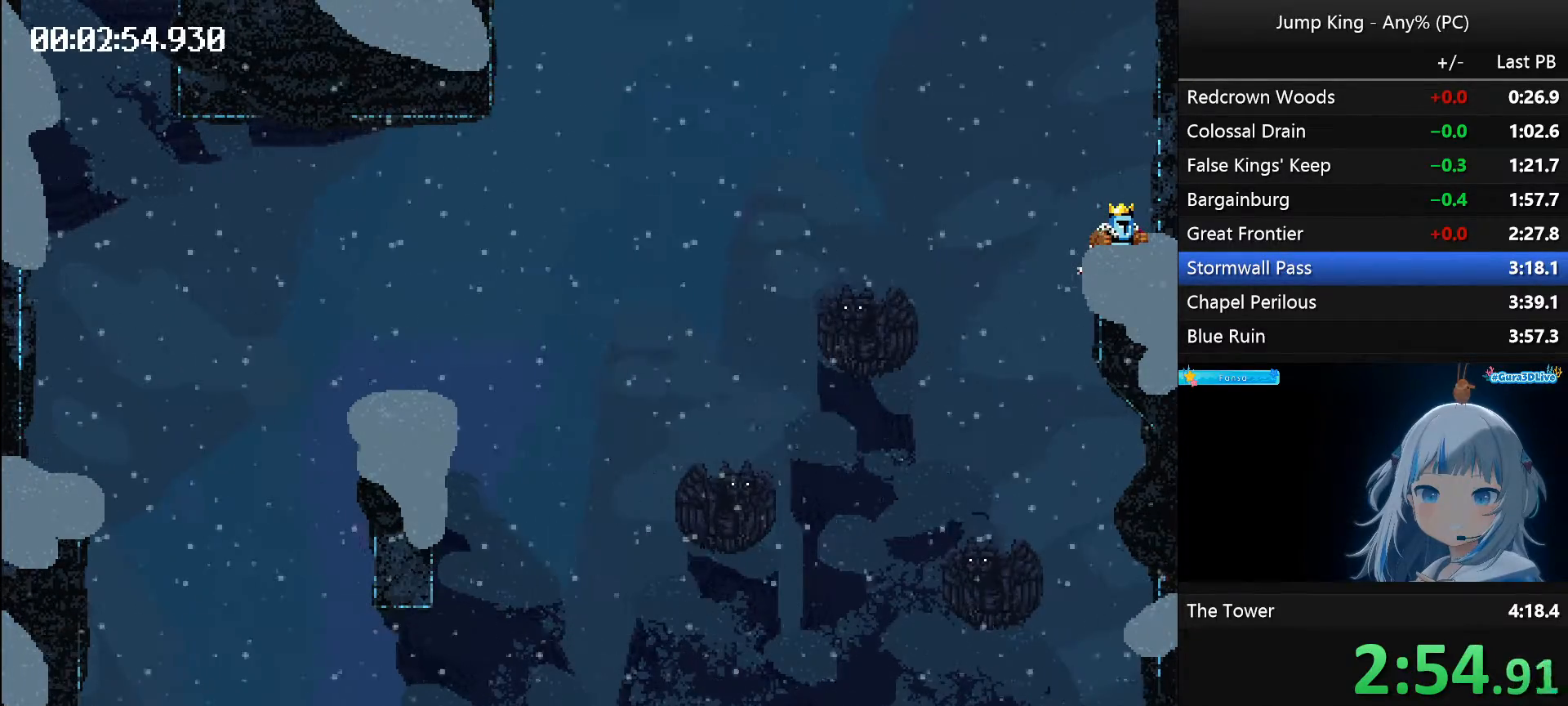
{"keys": [], "events": []}
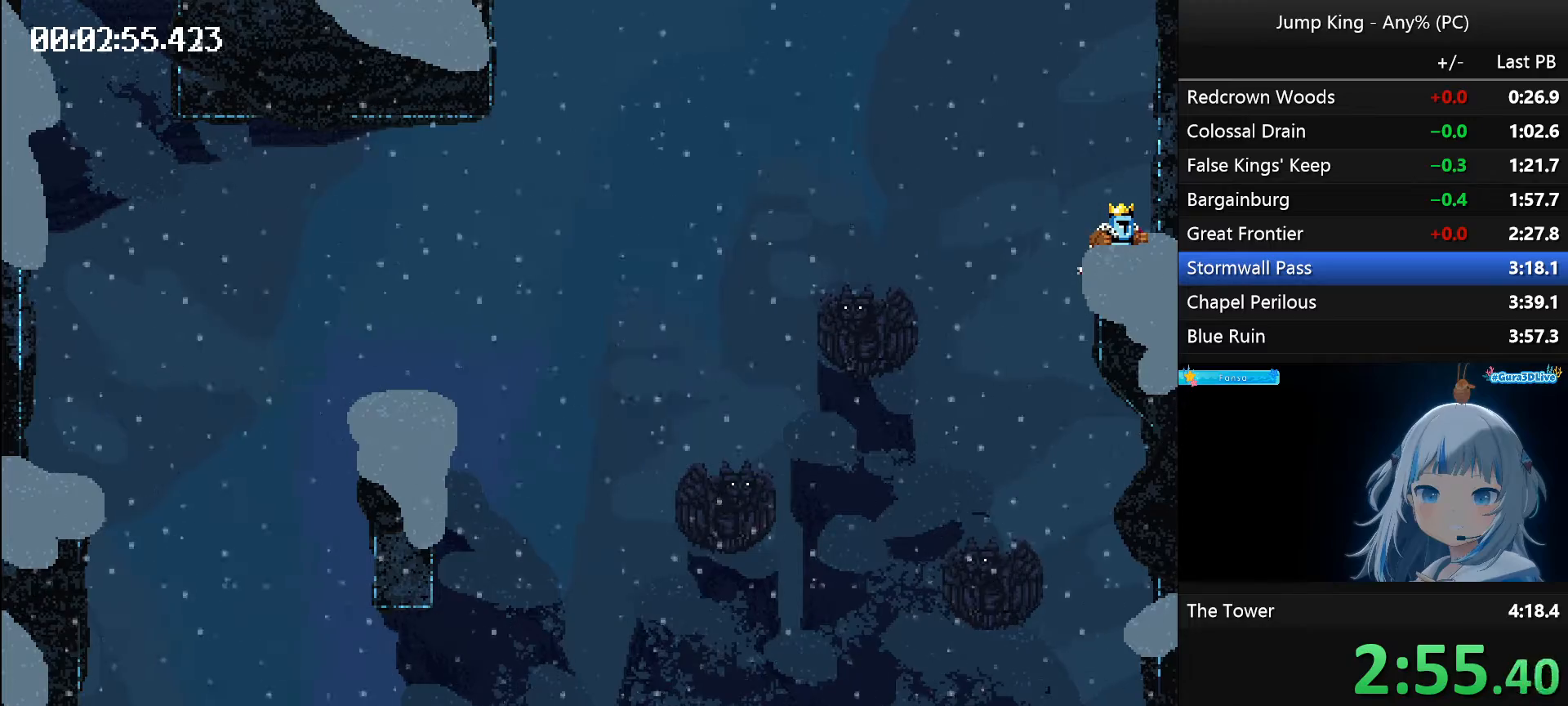
{"keys": ["left", "space"], "events": [[167, "left", "down"], [167, "space", "down"]]}
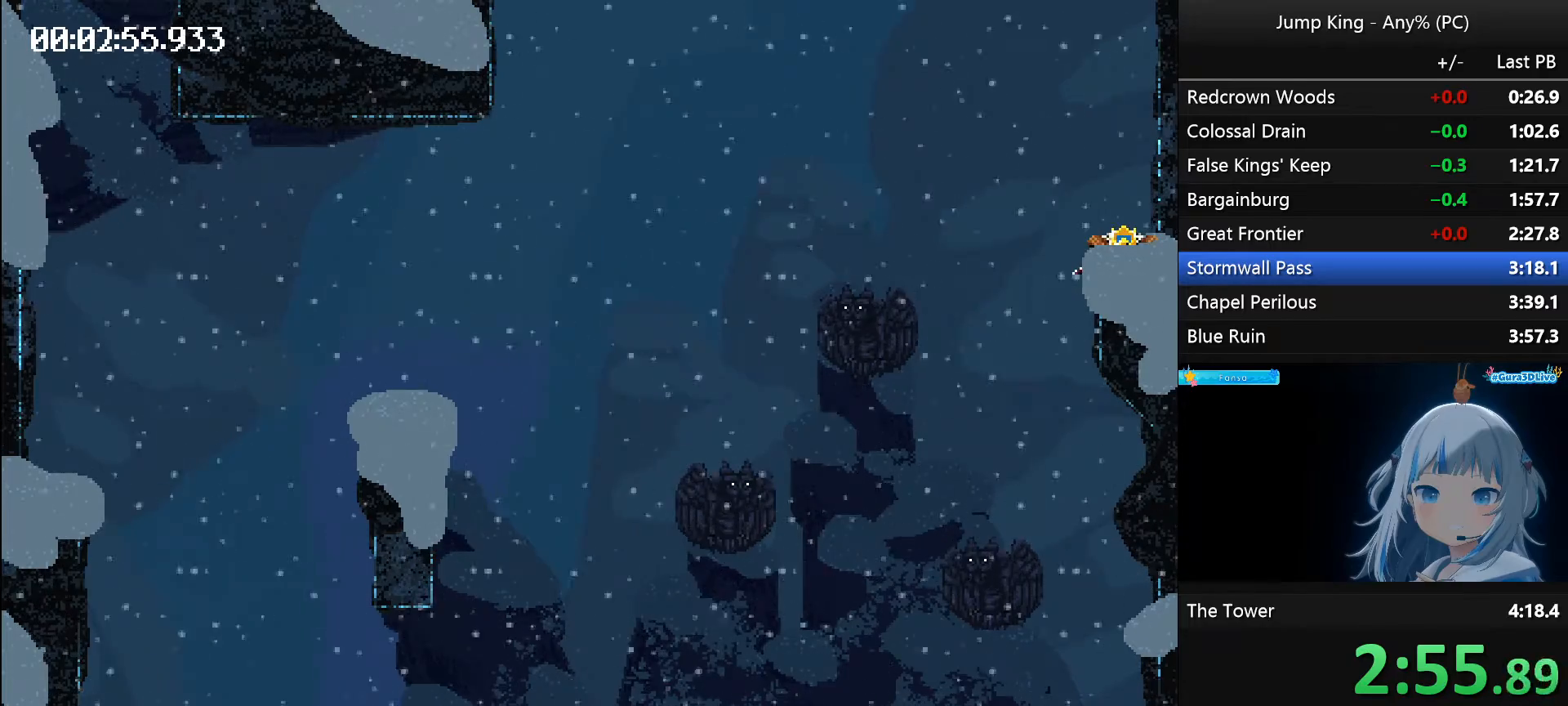
{"keys": ["left", "space"], "events": []}
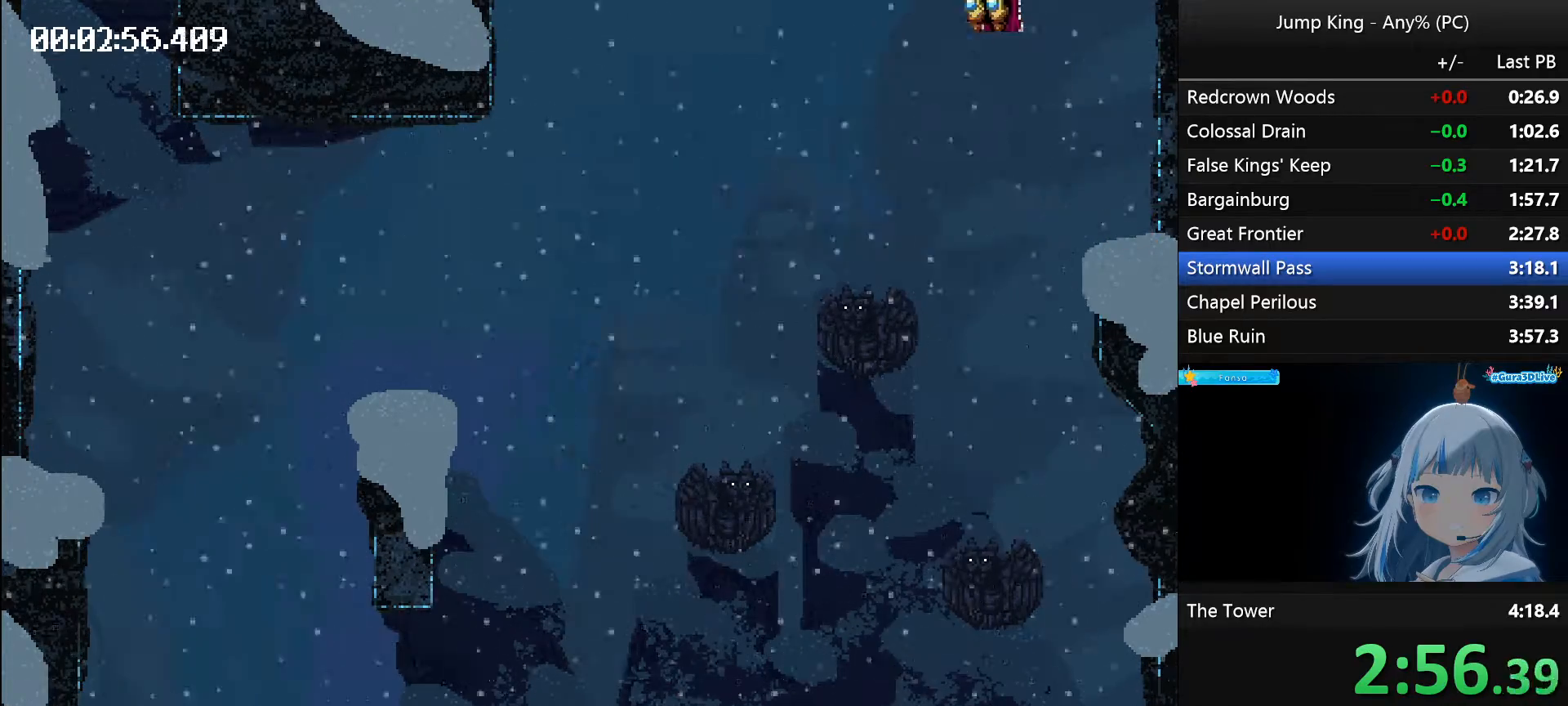
{"keys": [], "events": [[383, "left", "up"], [383, "space", "up"]]}
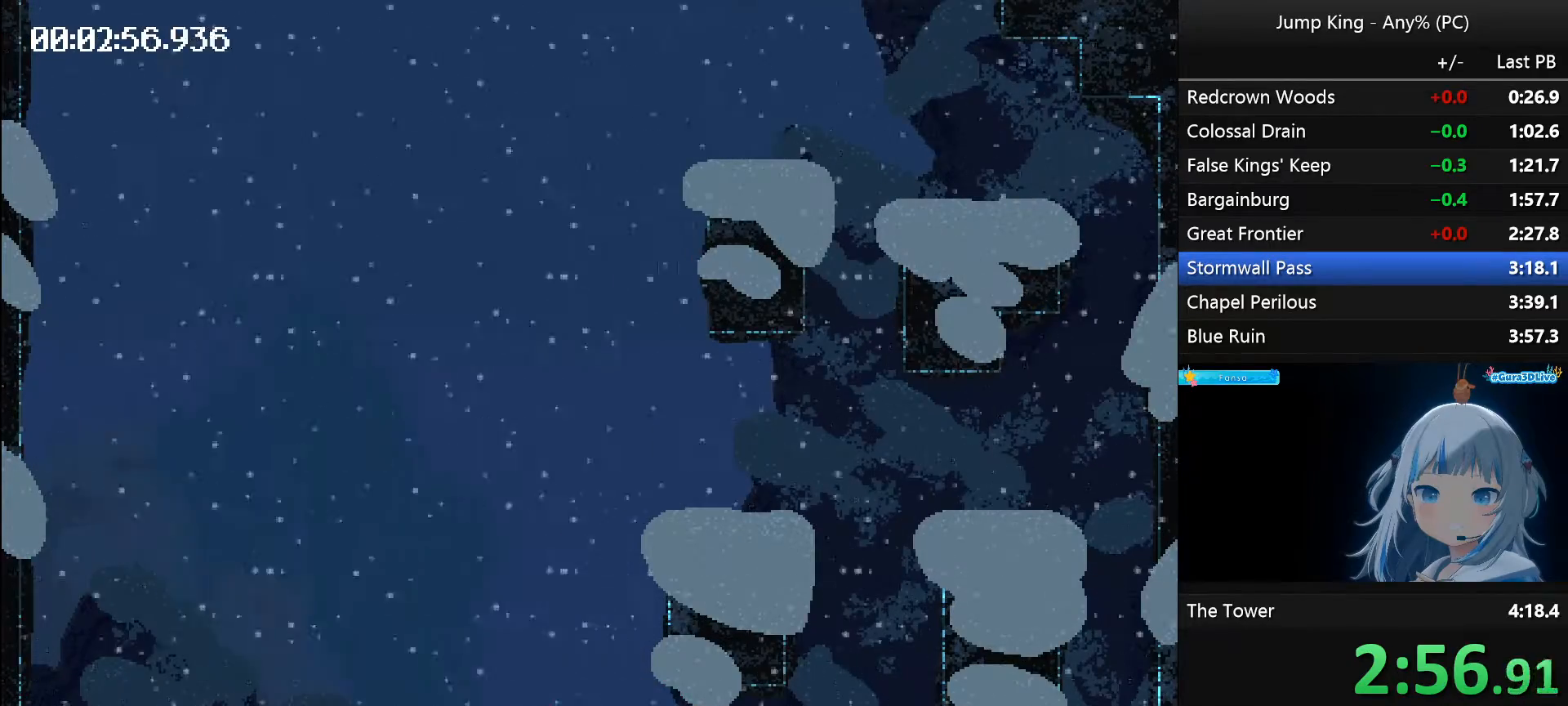
{"keys": [], "events": [[33, "space", "down"], [167, "space", "up"]]}
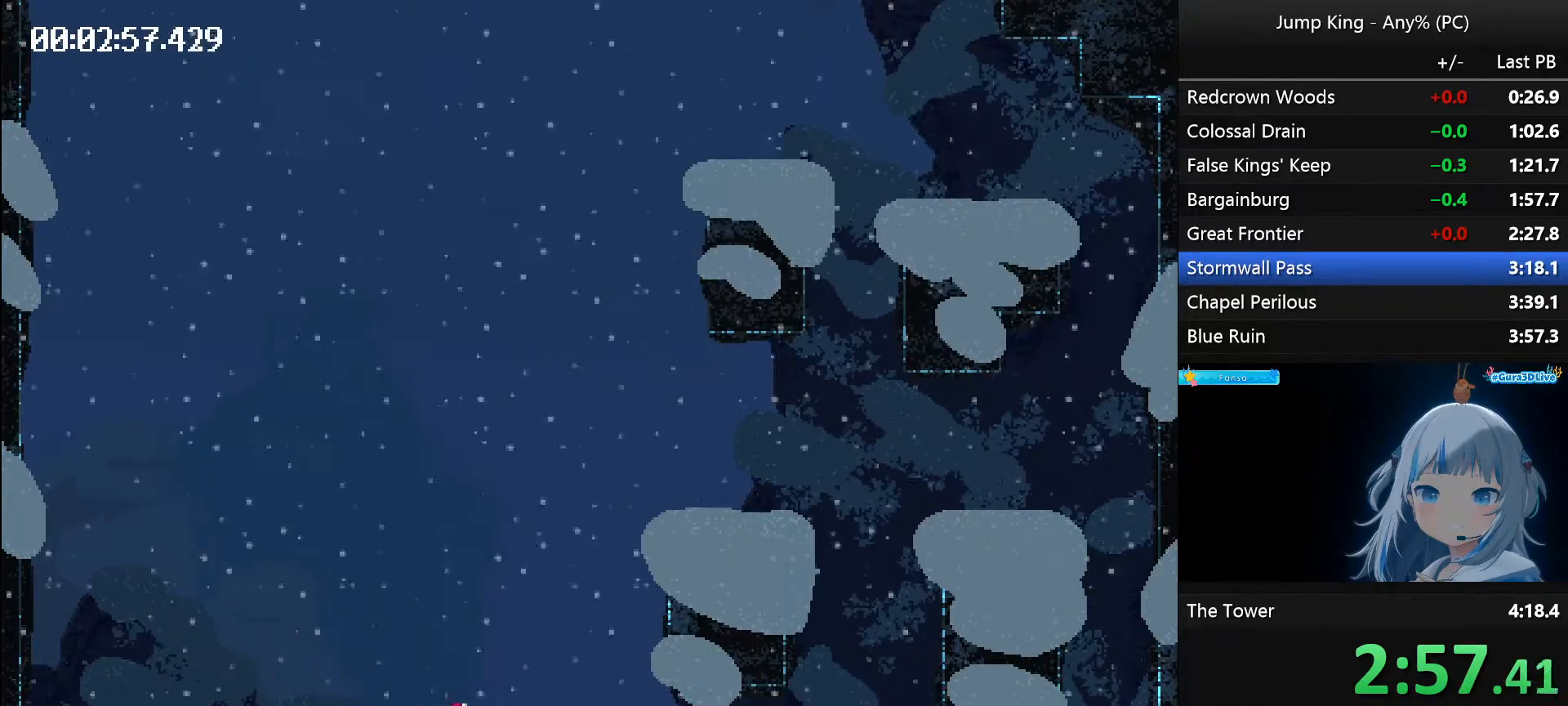
{"keys": [], "events": [[50, "space", "down"], [183, "space", "up"]]}
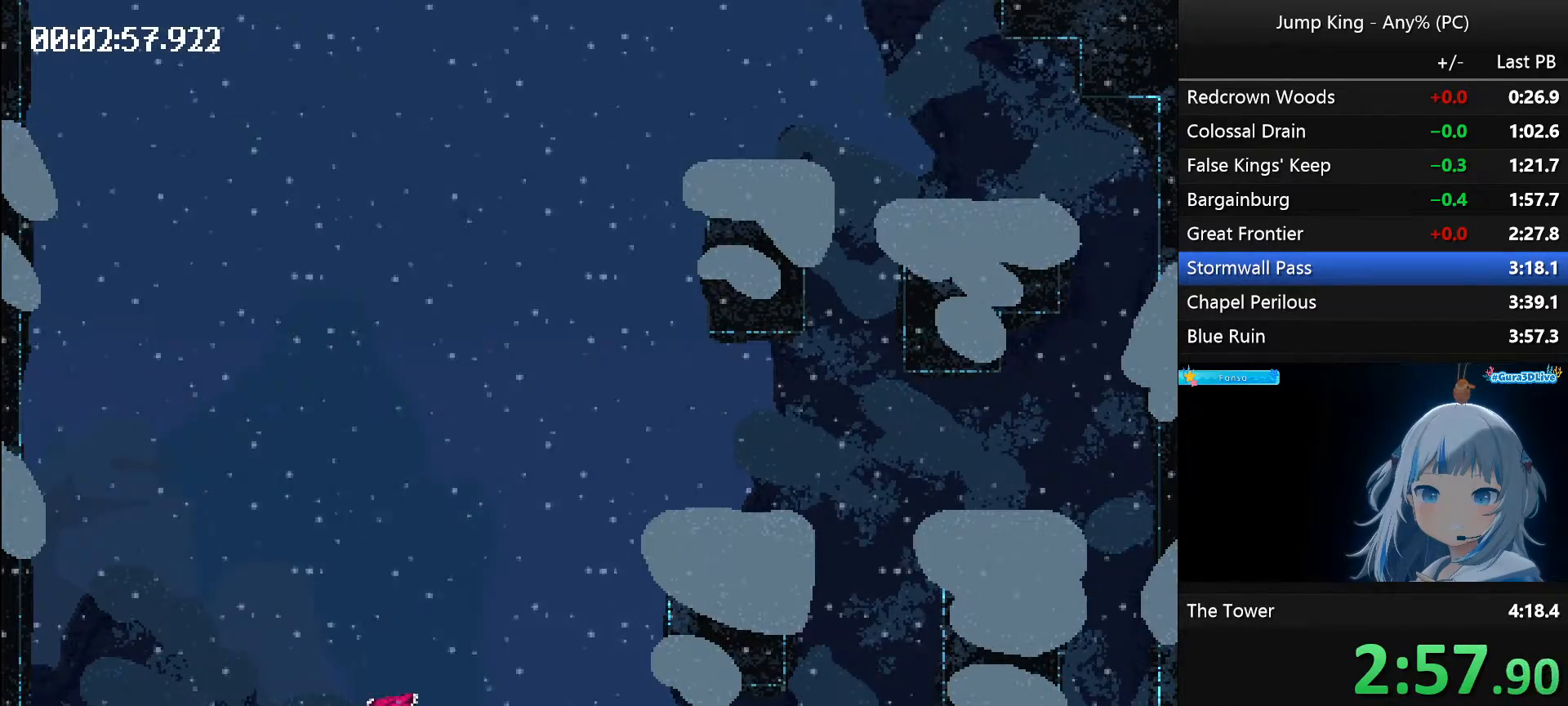
{"keys": [], "events": [[100, "space", "down"], [250, "space", "up"]]}
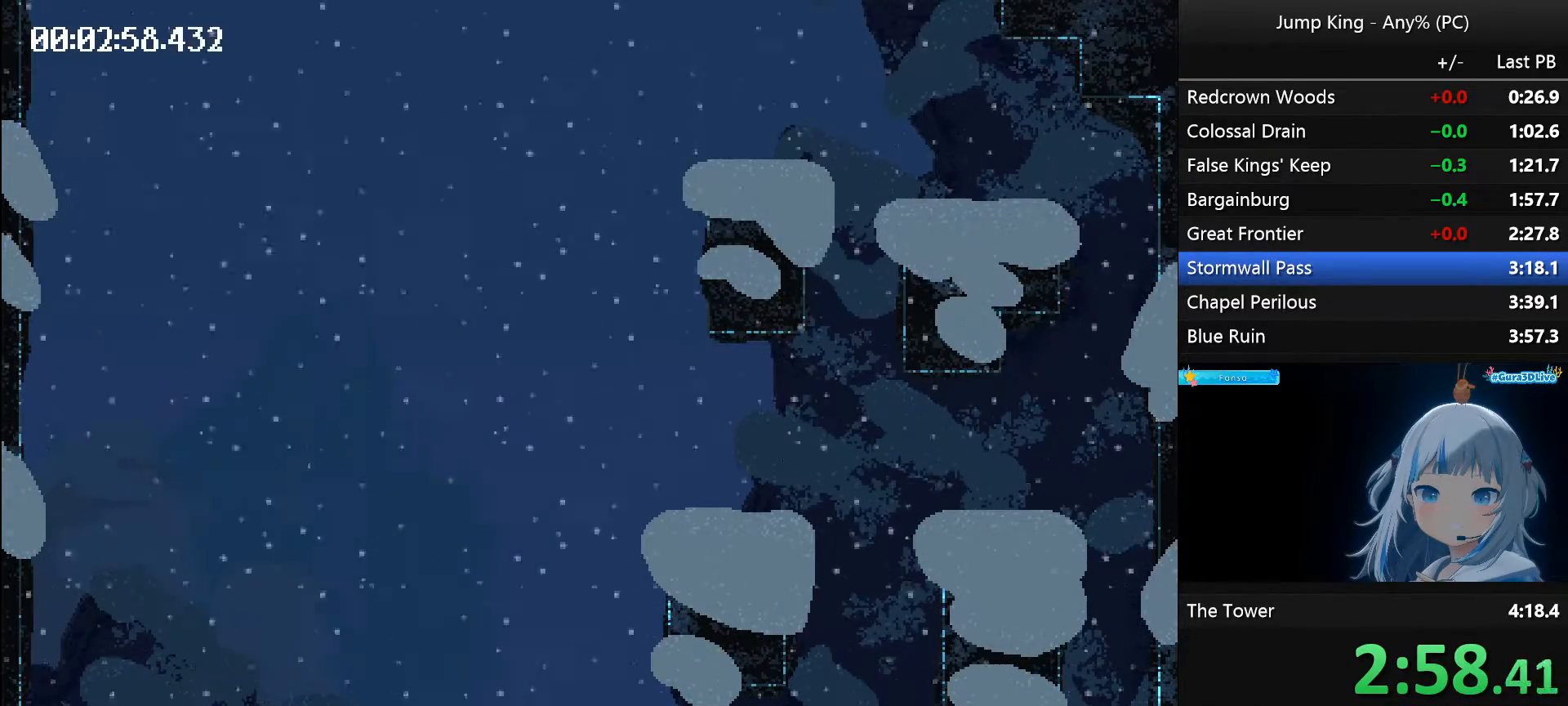
{"keys": [], "events": [[217, "space", "down"], [400, "space", "up"]]}
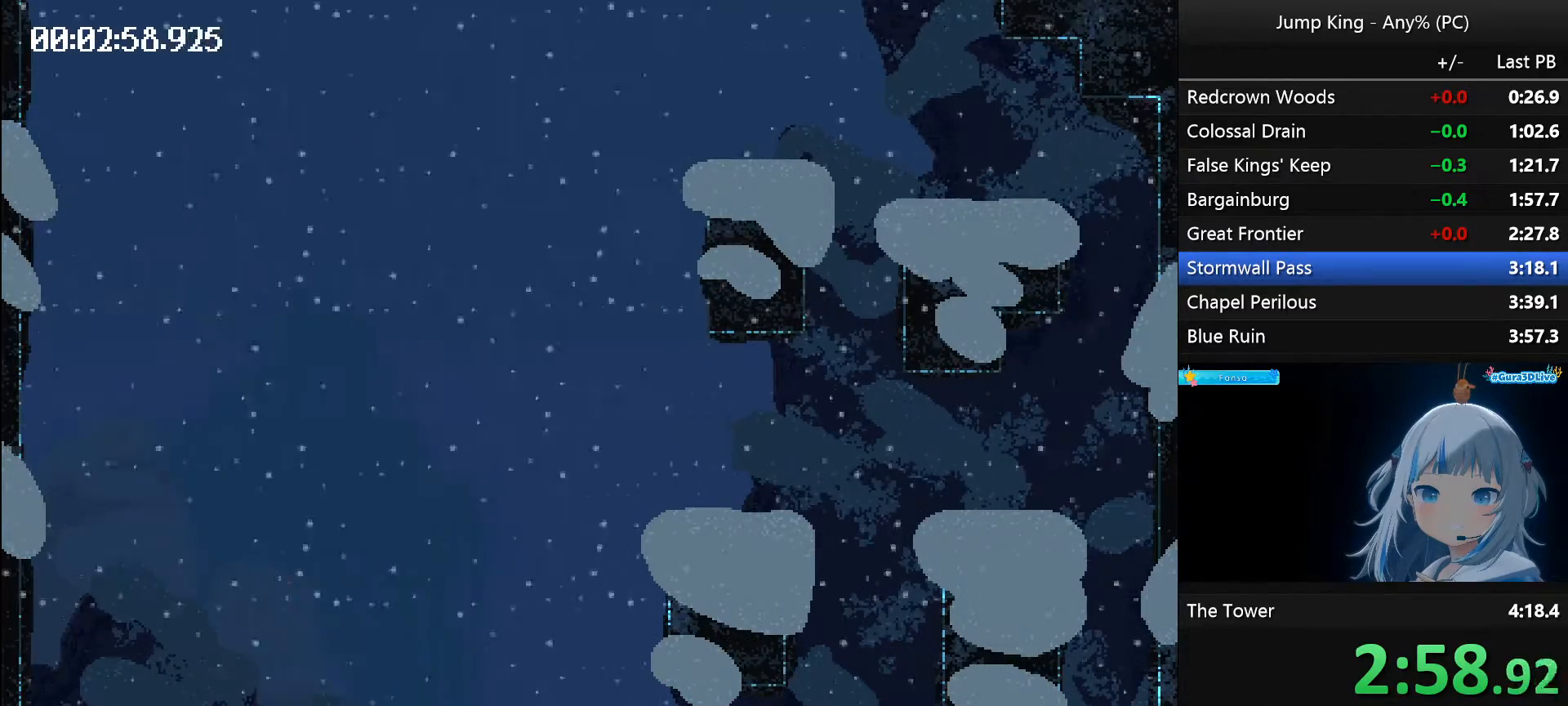
{"keys": [], "events": []}
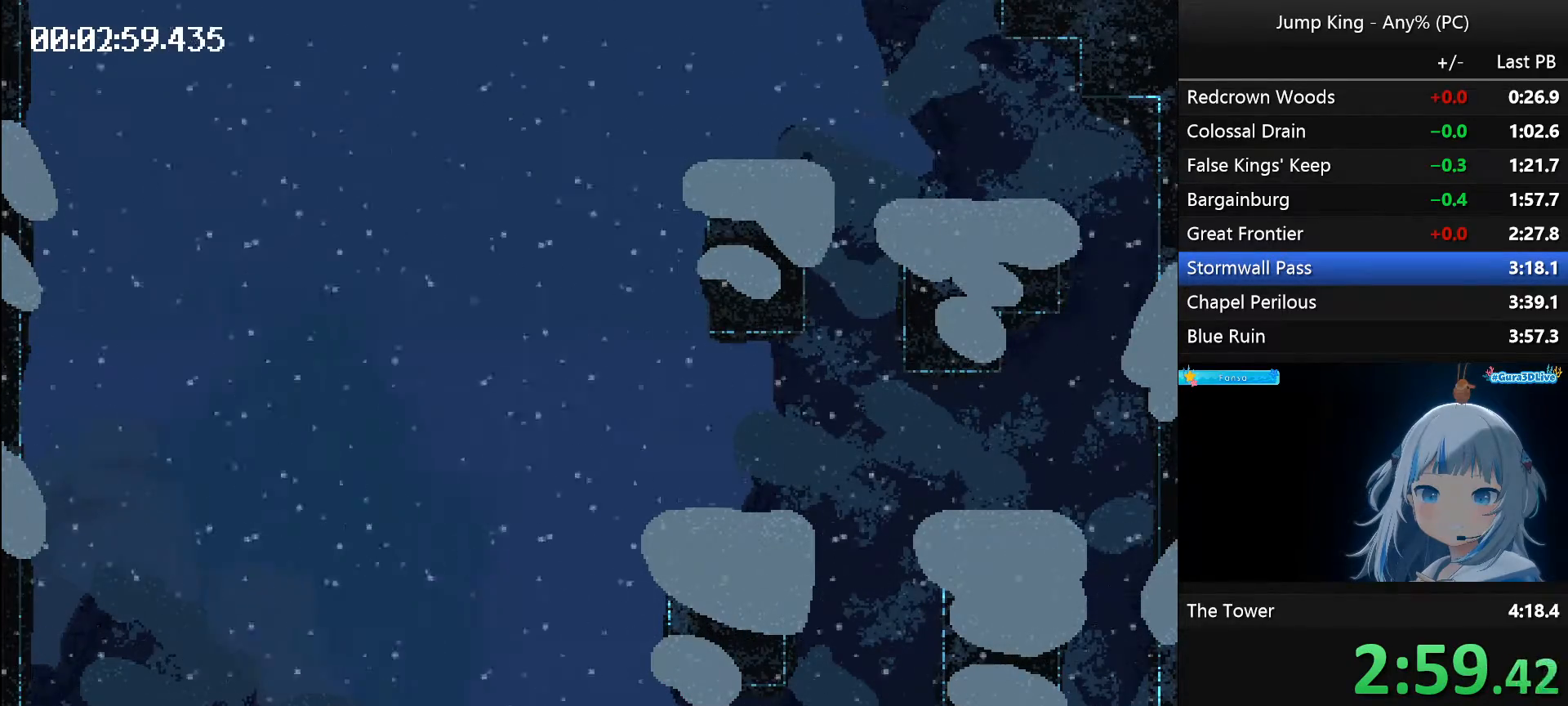
{"keys": [], "events": [[200, "space", "down"], [333, "space", "up"]]}
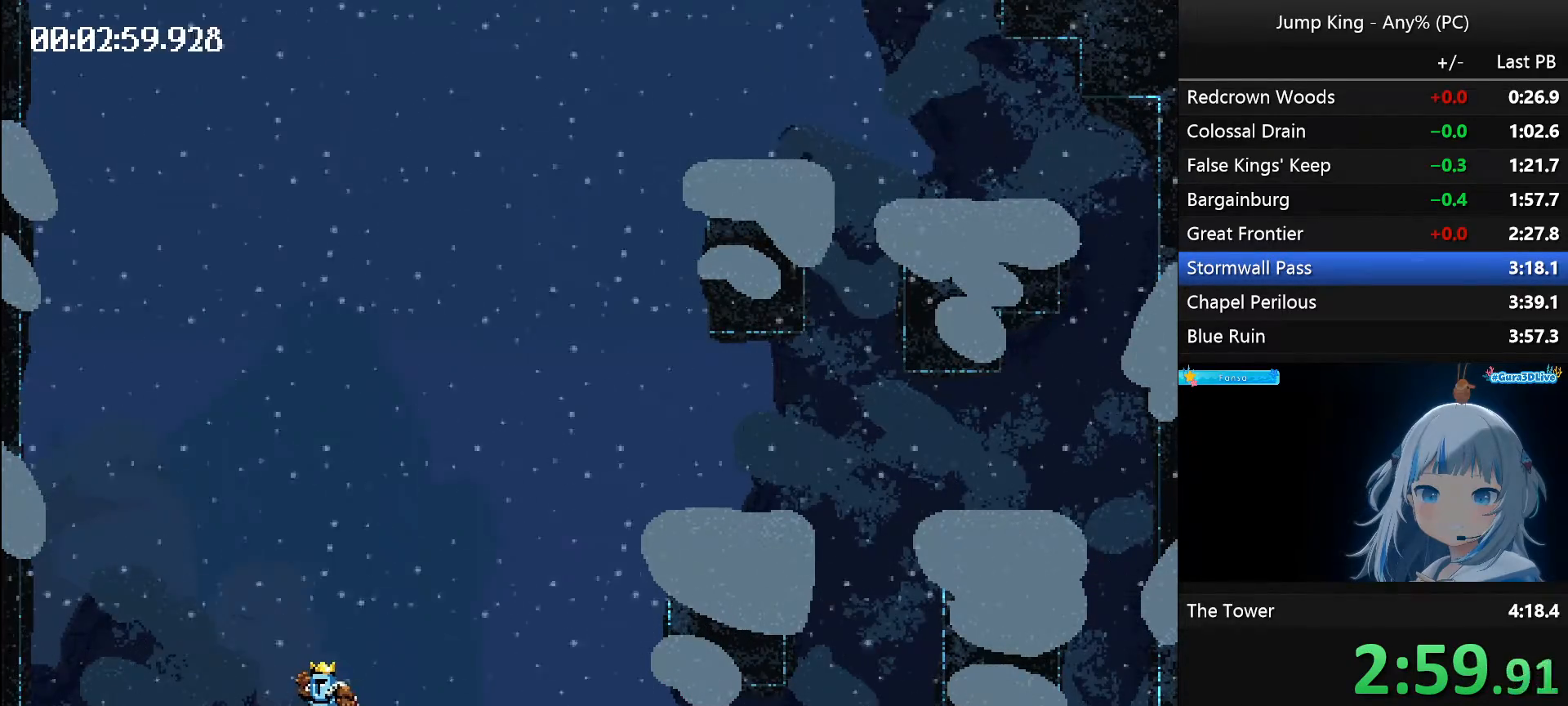
{"keys": [], "events": [[167, "right", "down"], [300, "right", "up"]]}
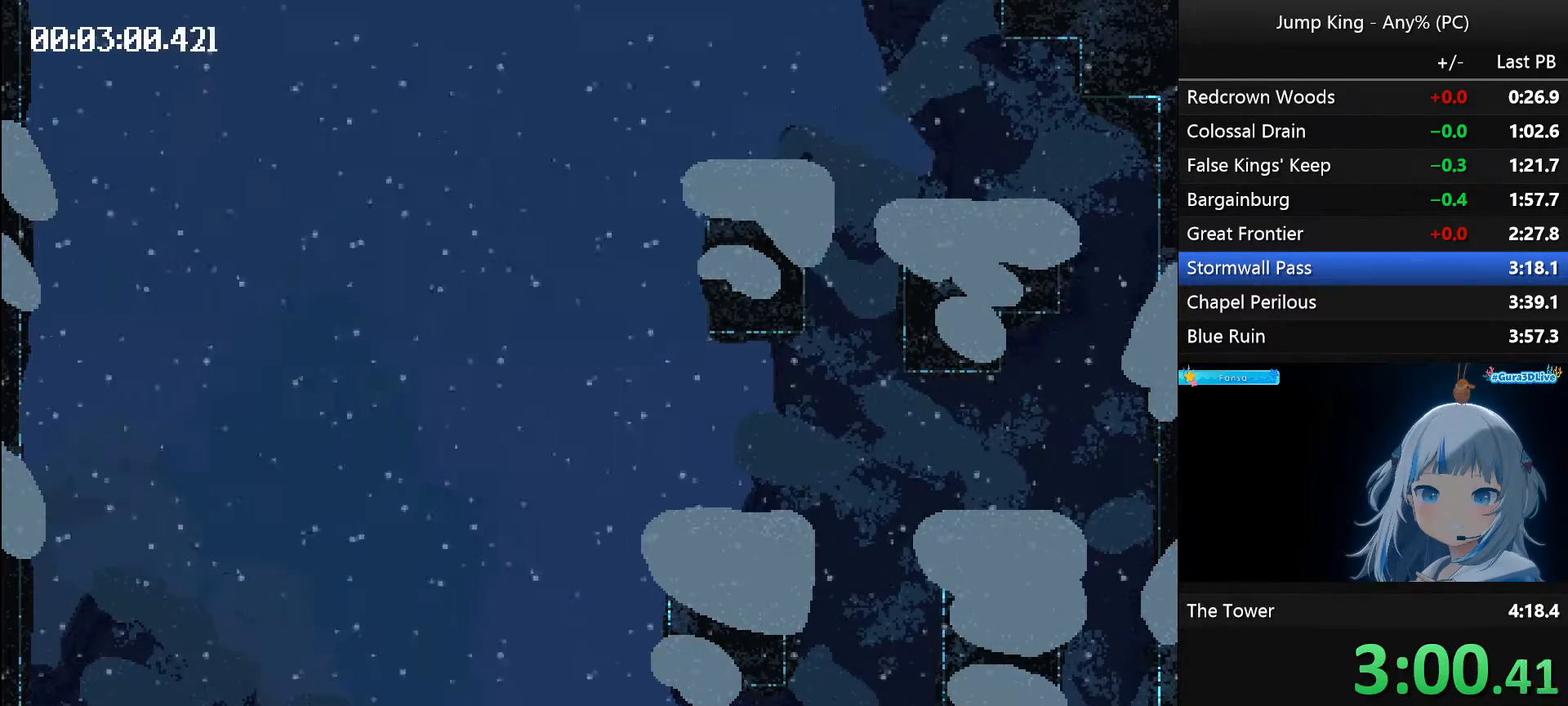
{"keys": [], "events": []}
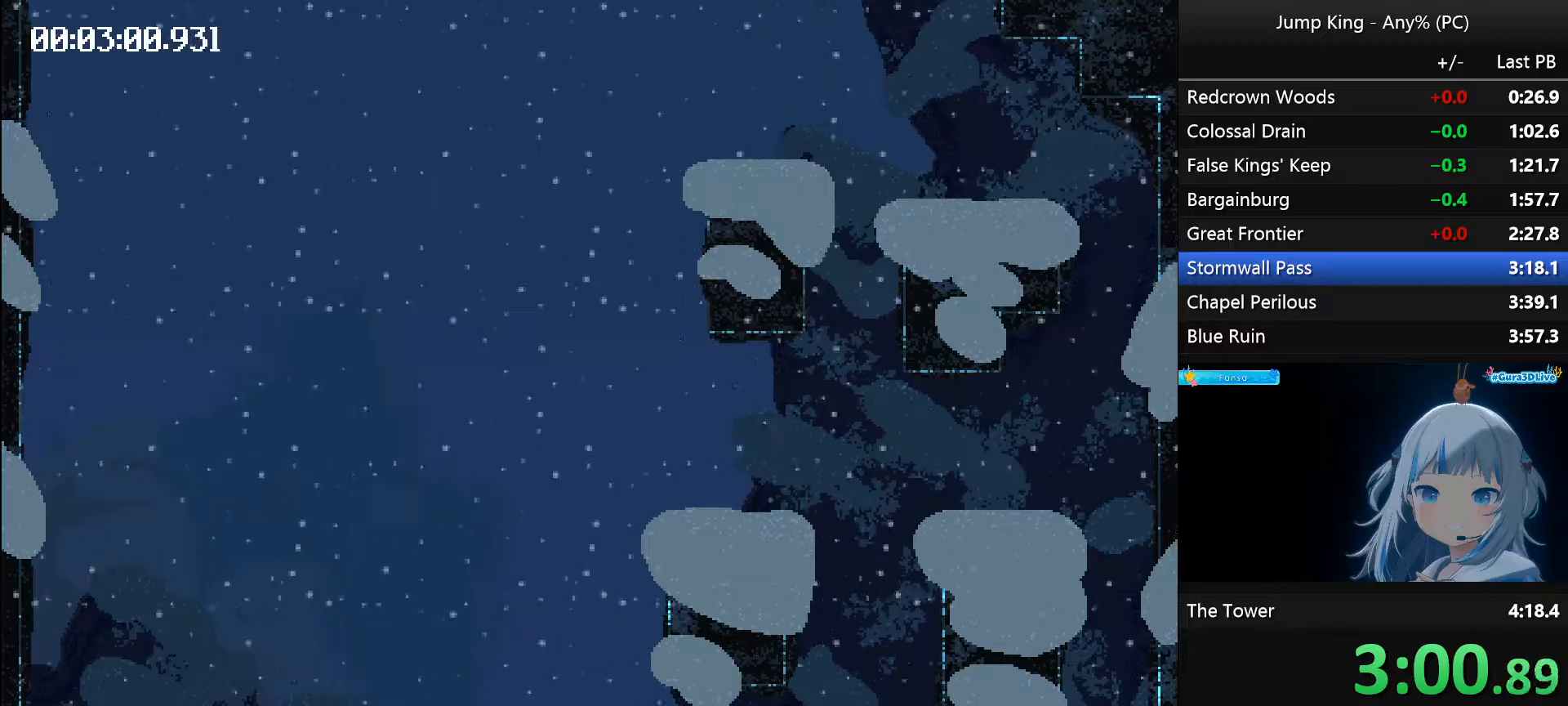
{"keys": [], "events": []}
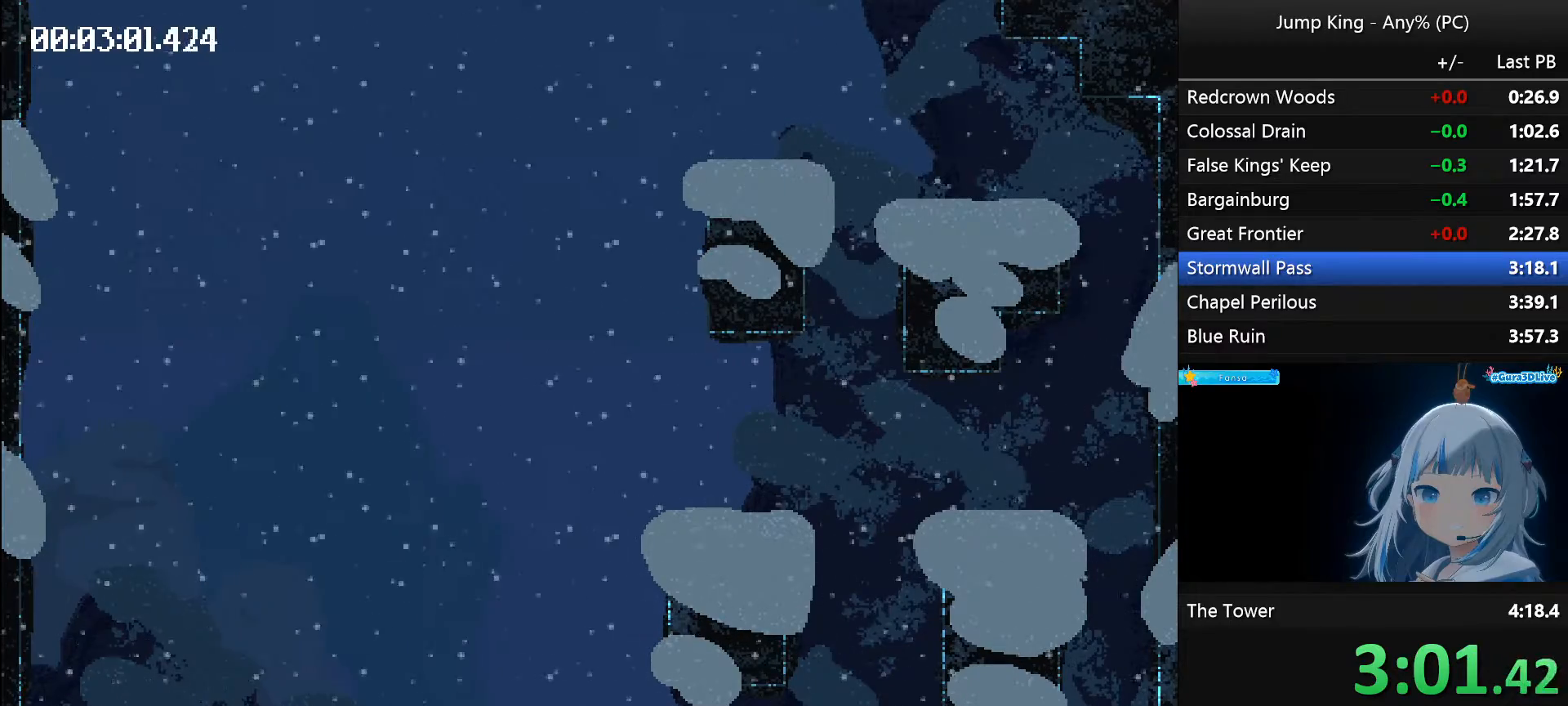
{"keys": [], "events": []}
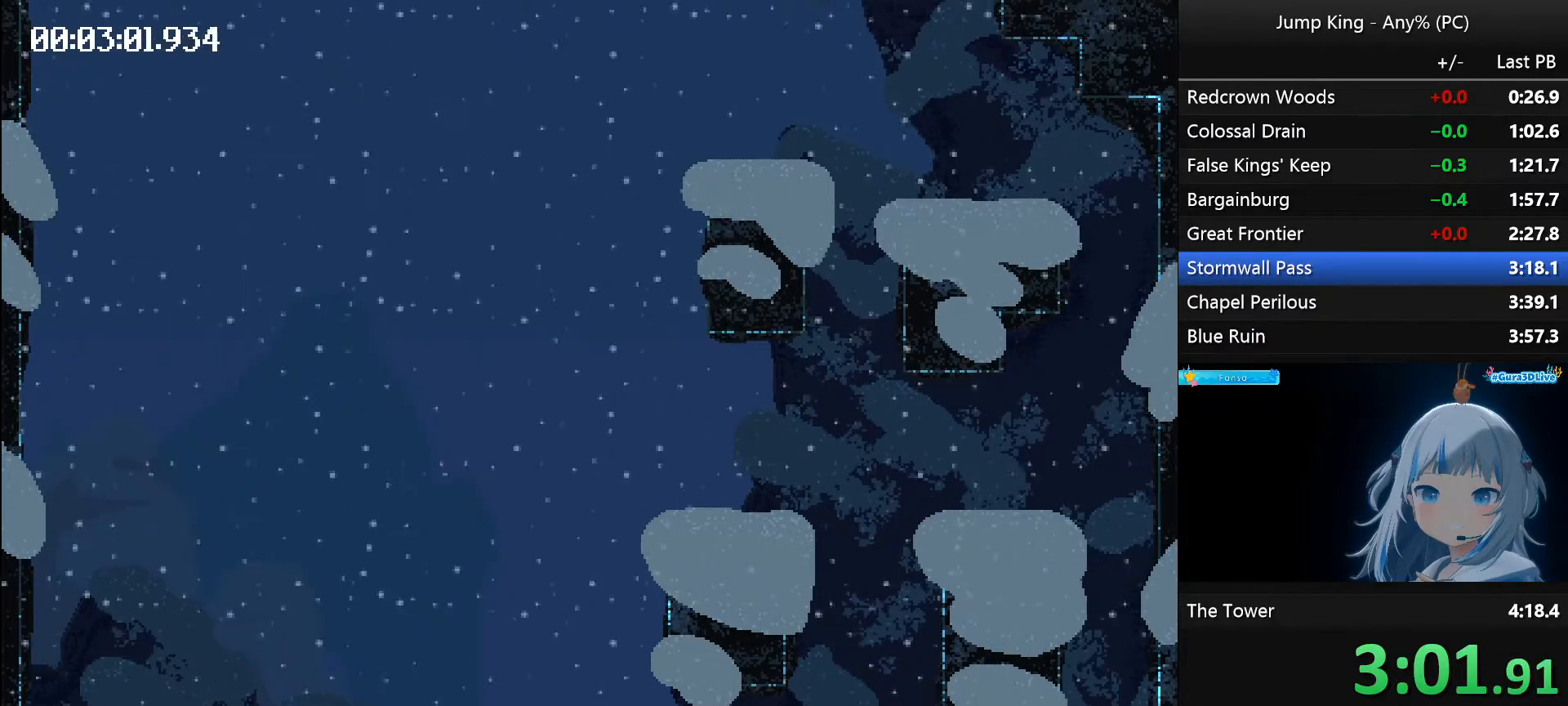
{"keys": ["space"], "events": [[183, "space", "down"]]}
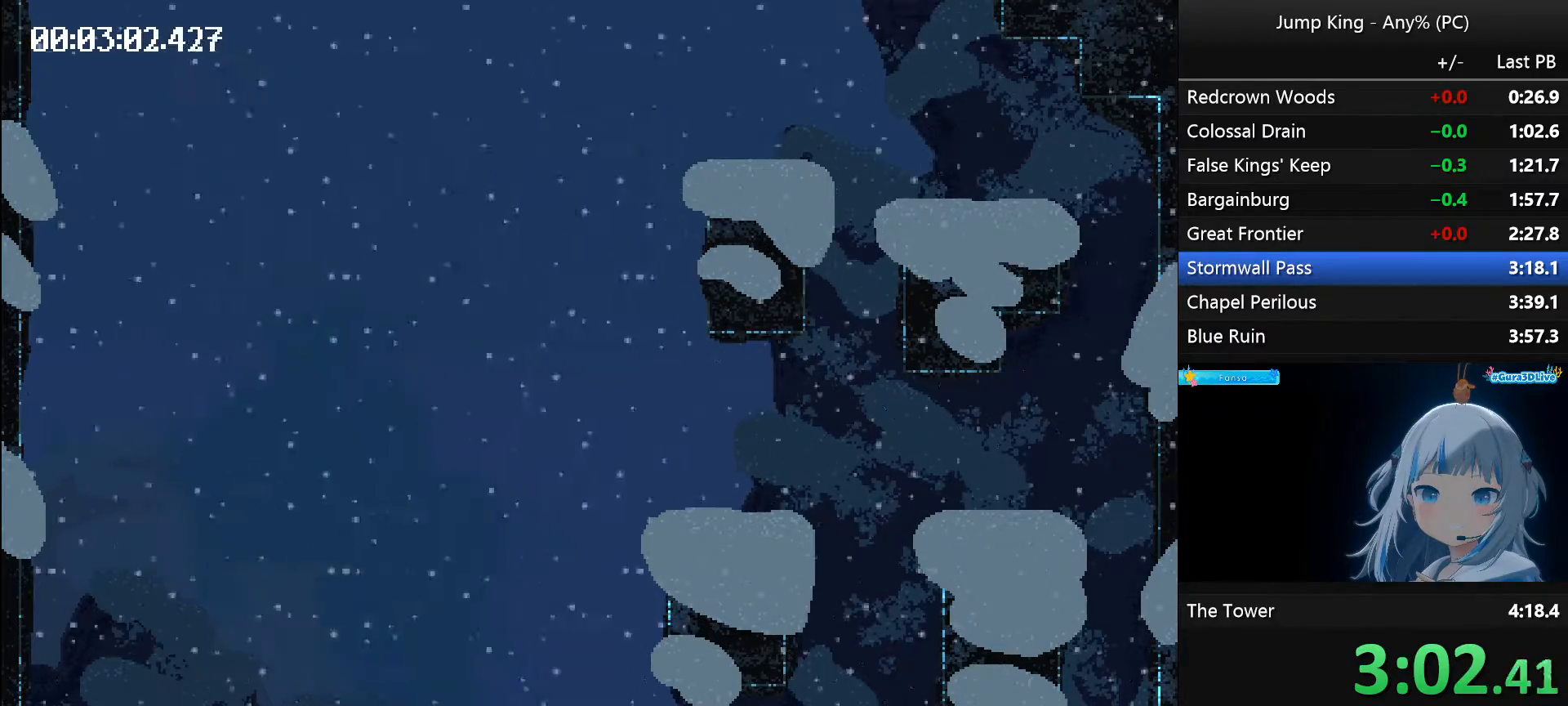
{"keys": ["space"], "events": []}
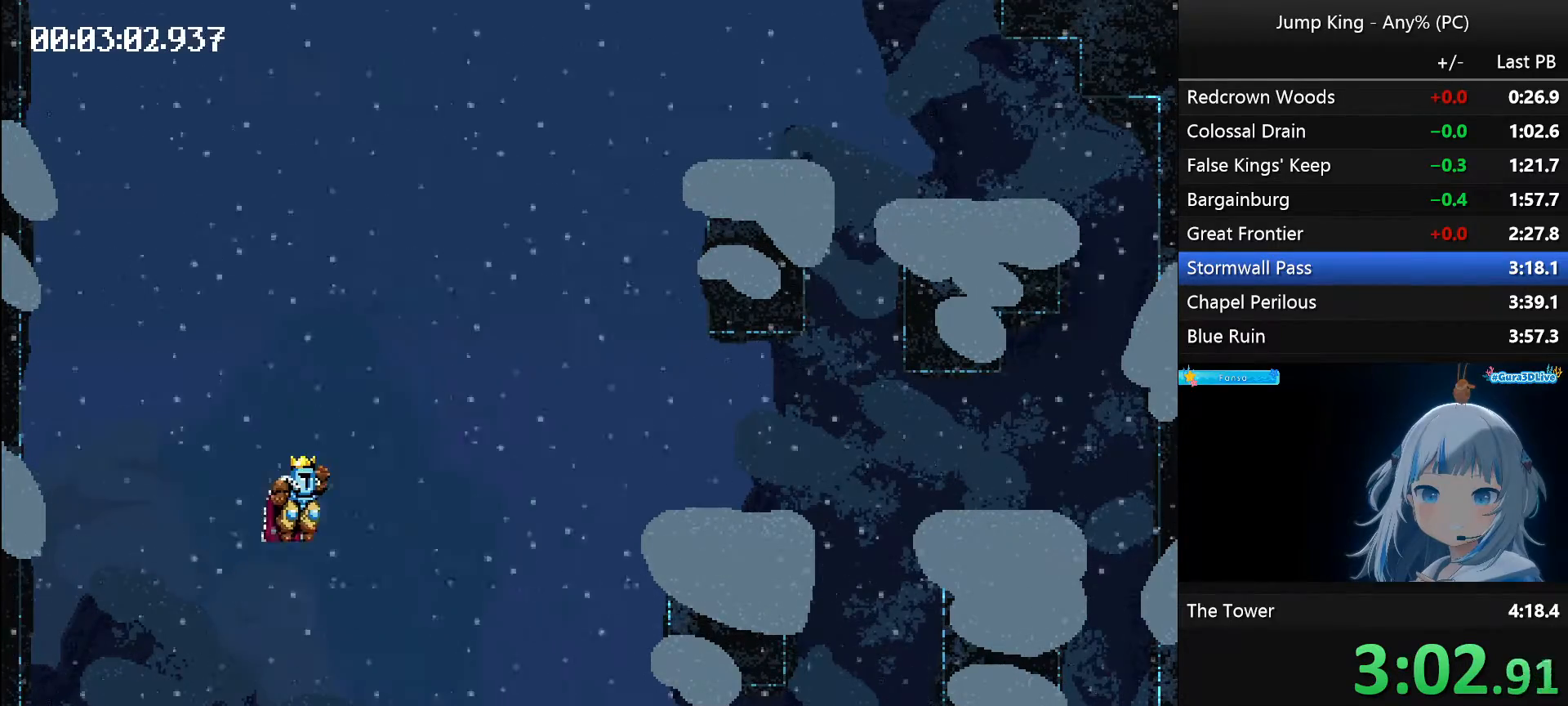
{"keys": ["space"], "events": [[217, "space", "up"], [300, "space", "down"]]}
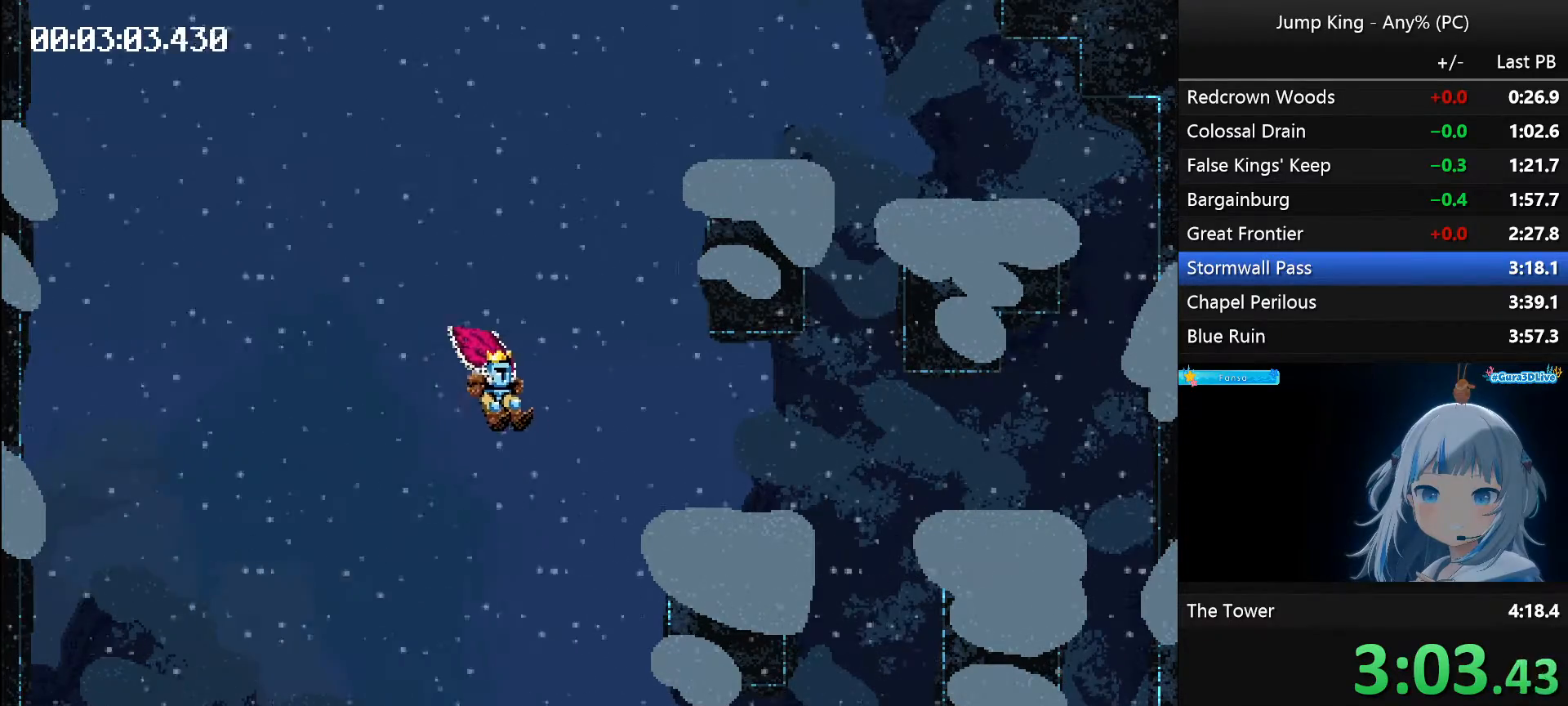
{"keys": ["space"], "events": []}
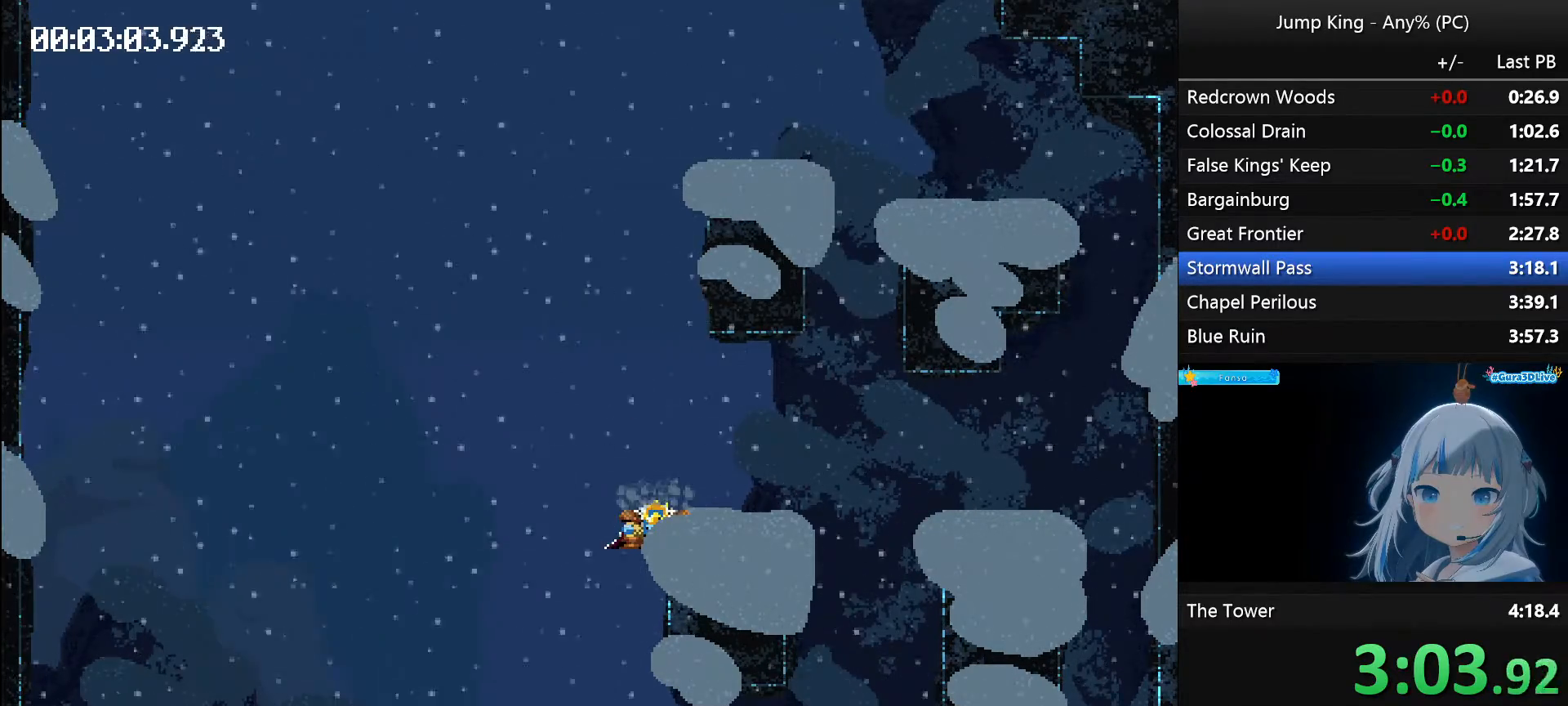
{"keys": ["space"], "events": []}
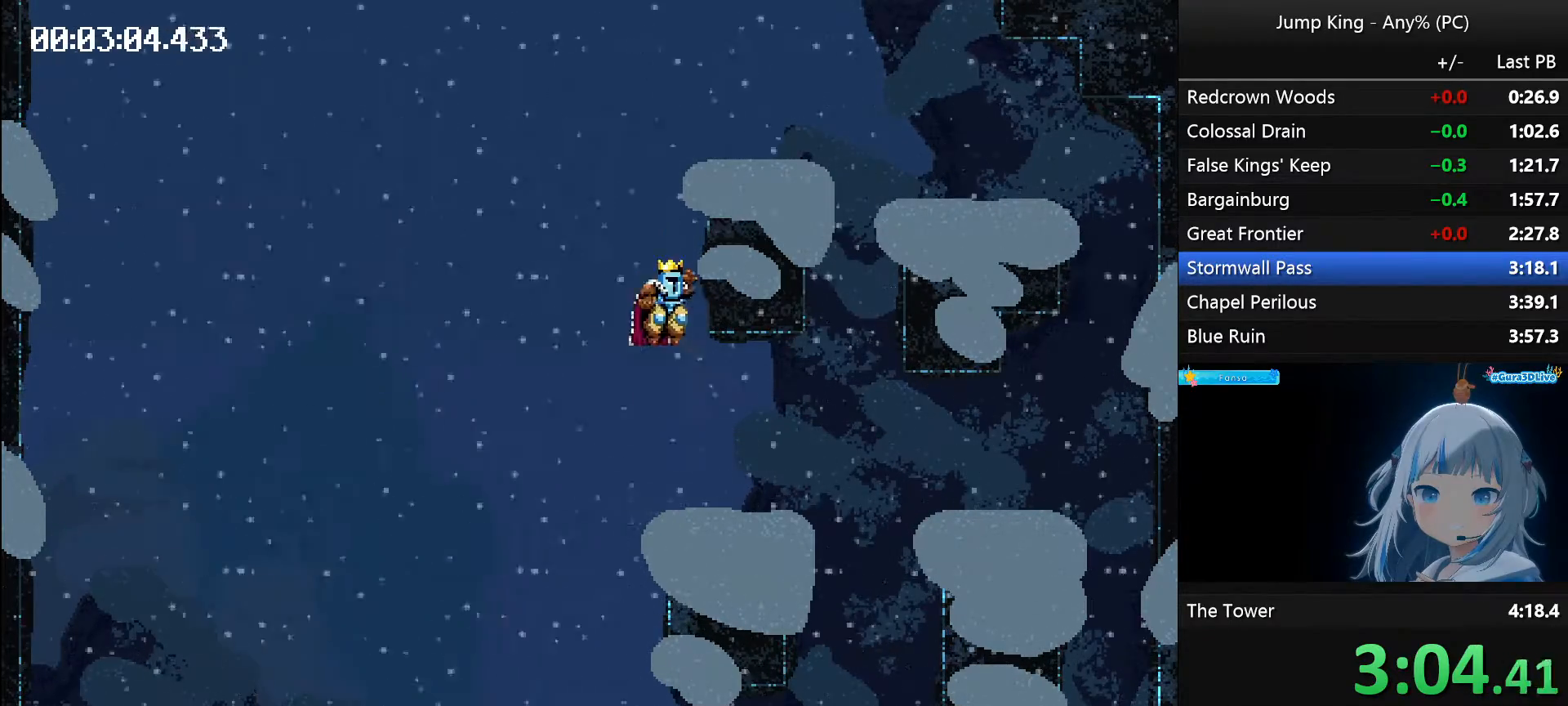
{"keys": ["right", "space"], "events": [[217, "space", "up"], [267, "right", "down"], [300, "space", "down"]]}
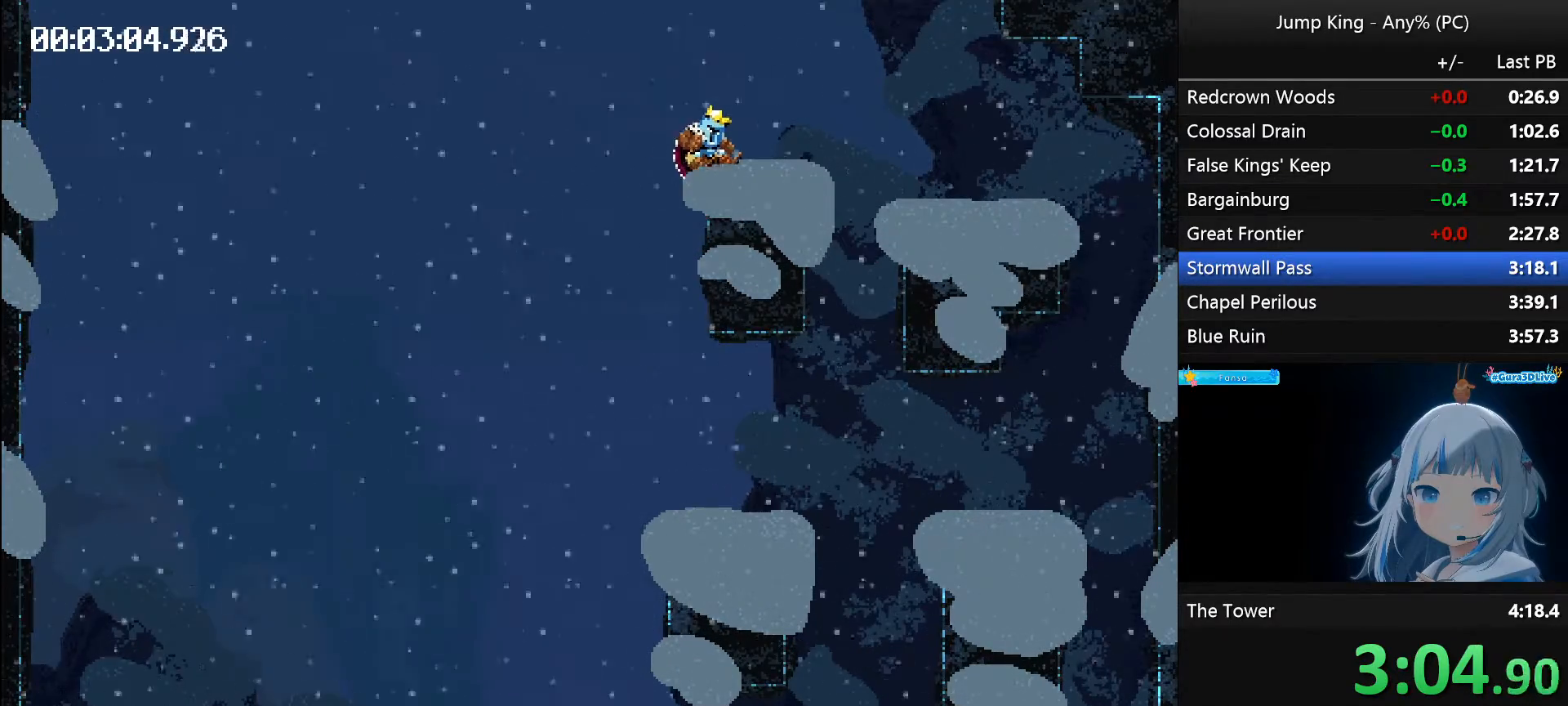
{"keys": ["right", "space"], "events": []}
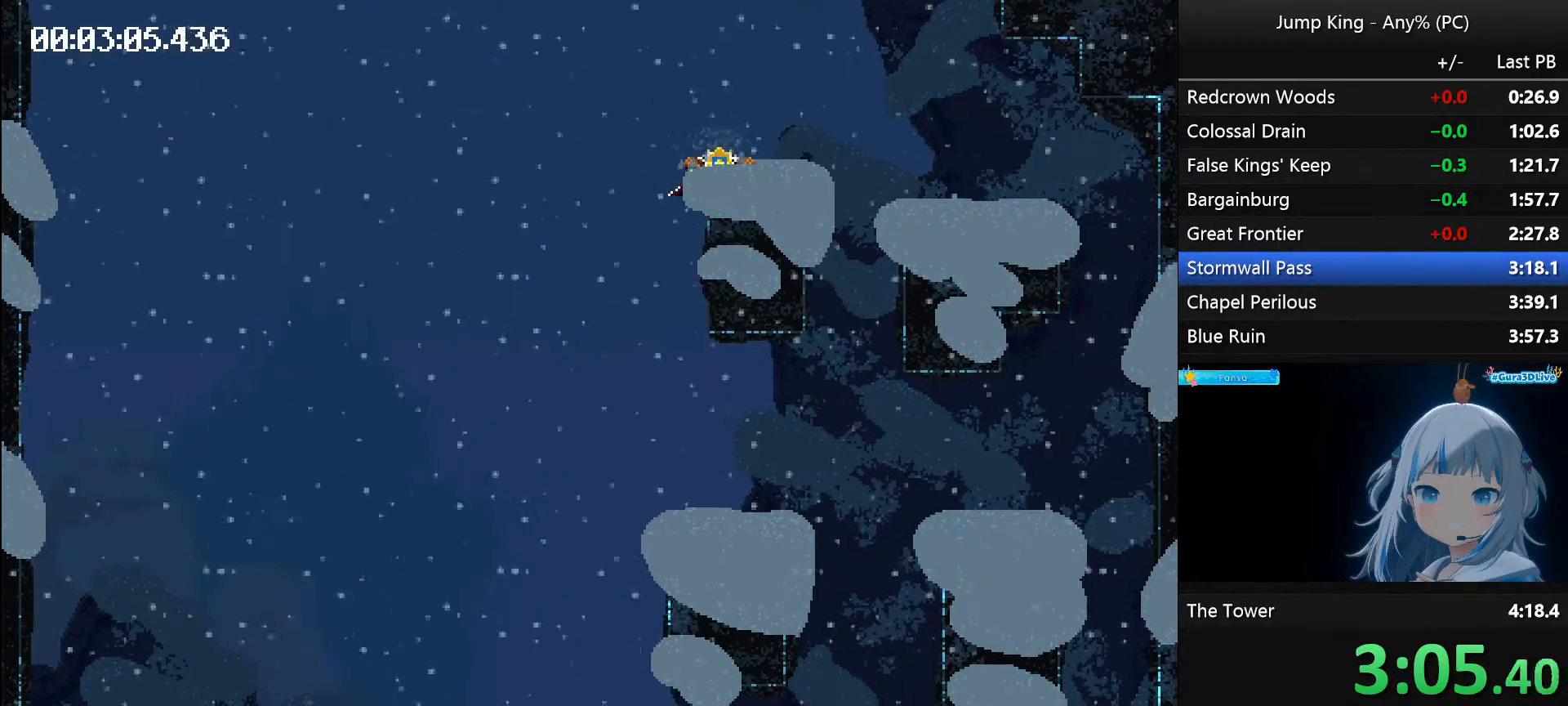
{"keys": ["right"], "events": [[483, "space", "up"]]}
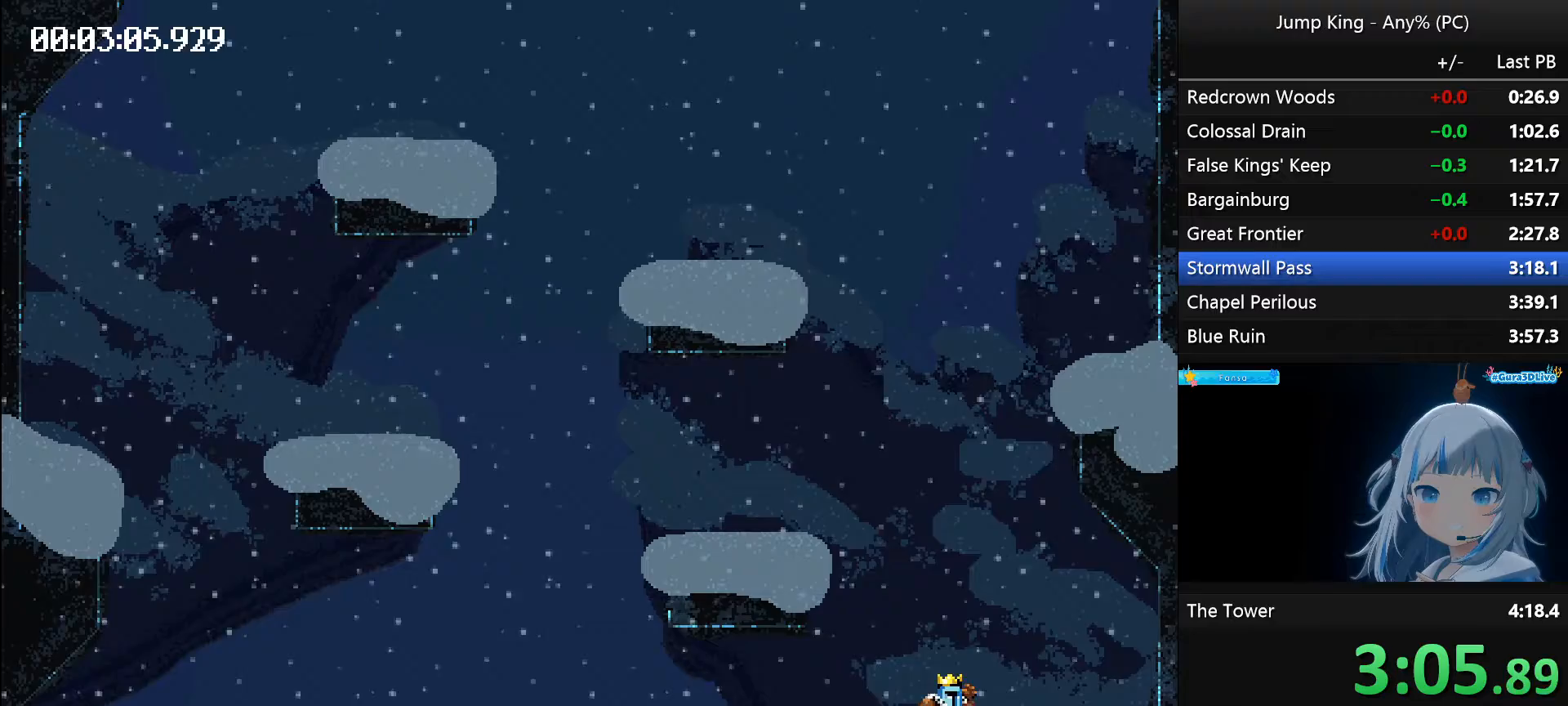
{"keys": ["space"], "events": [[33, "right", "up"], [500, "space", "down"]]}
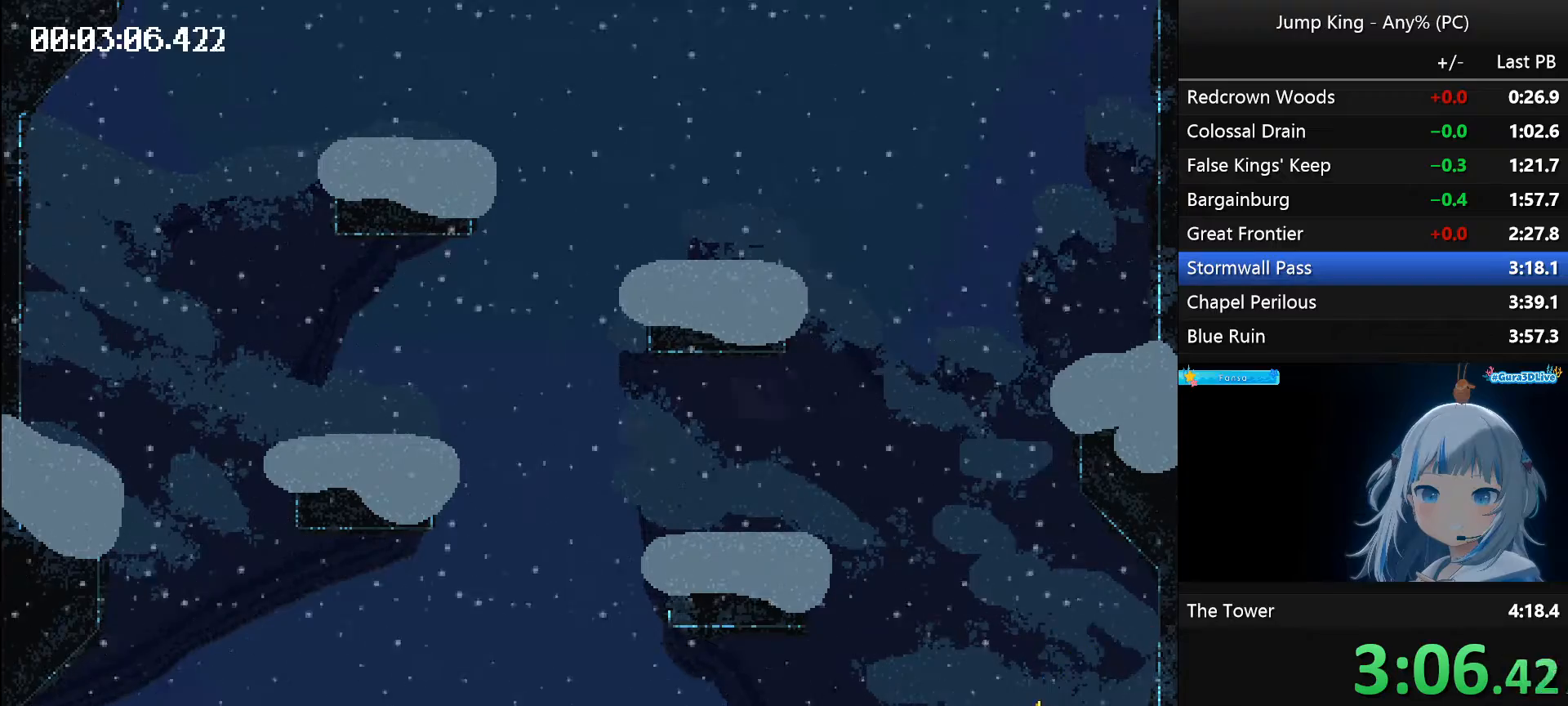
{"keys": ["left", "space"], "events": [[50, "left", "down"]]}
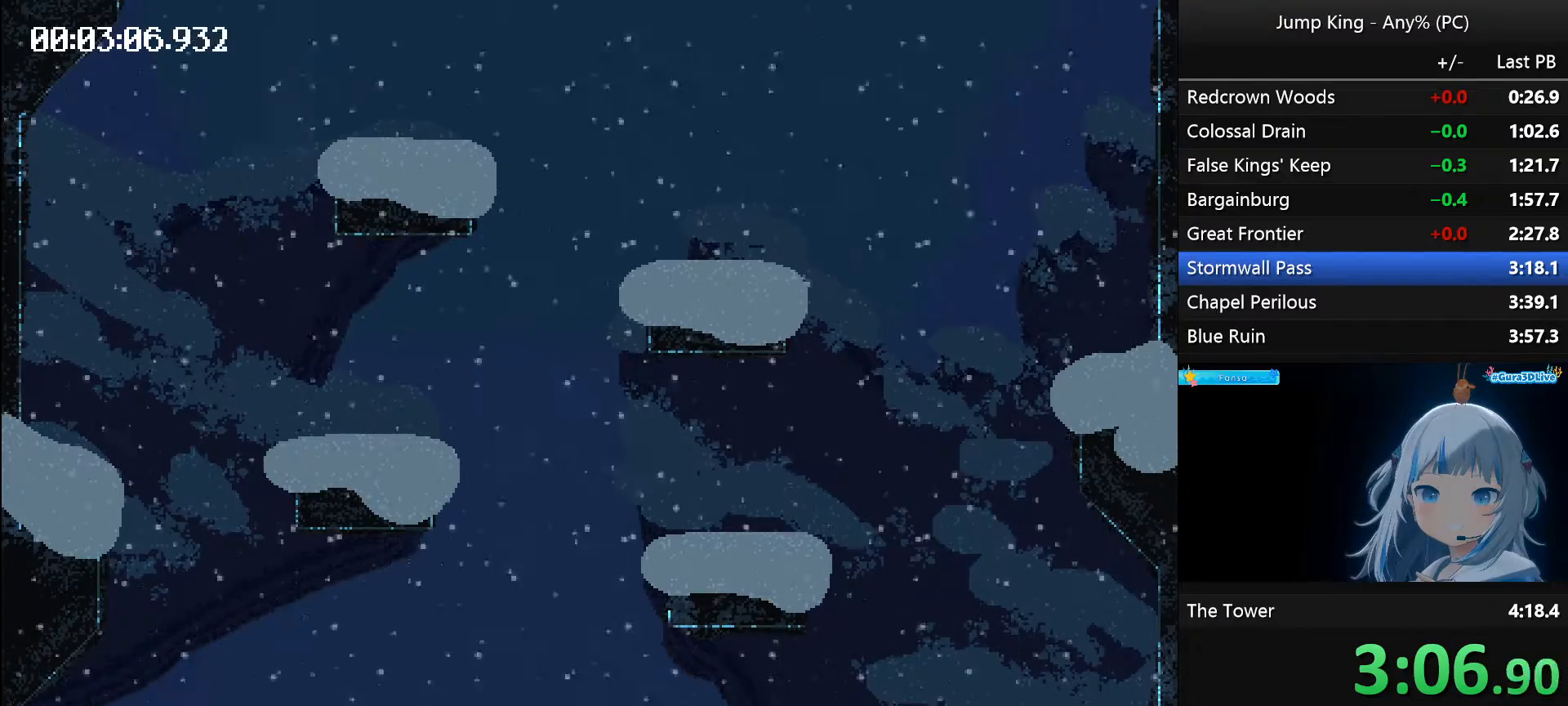
{"keys": [], "events": [[67, "space", "up"], [100, "left", "up"]]}
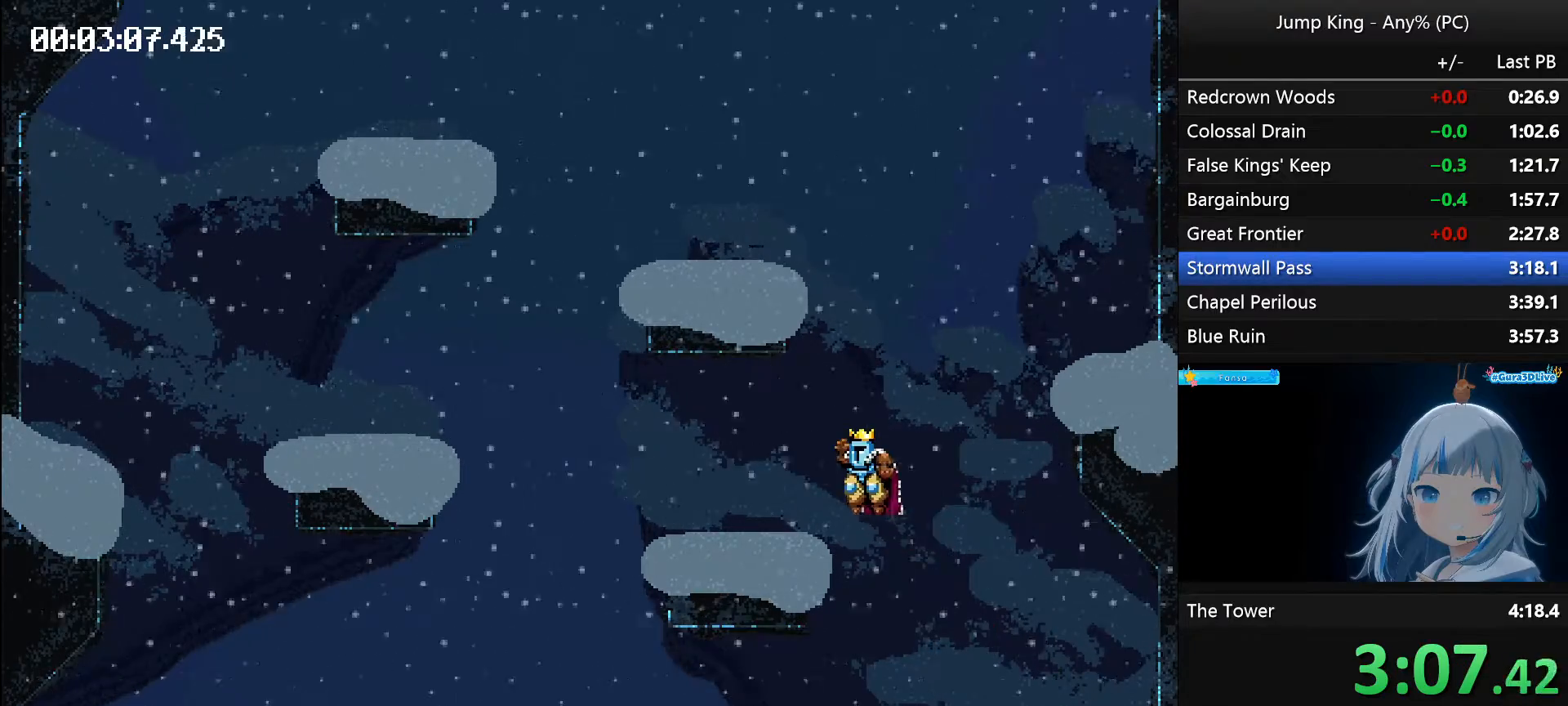
{"keys": ["right", "space"], "events": [[167, "space", "down"], [217, "right", "down"]]}
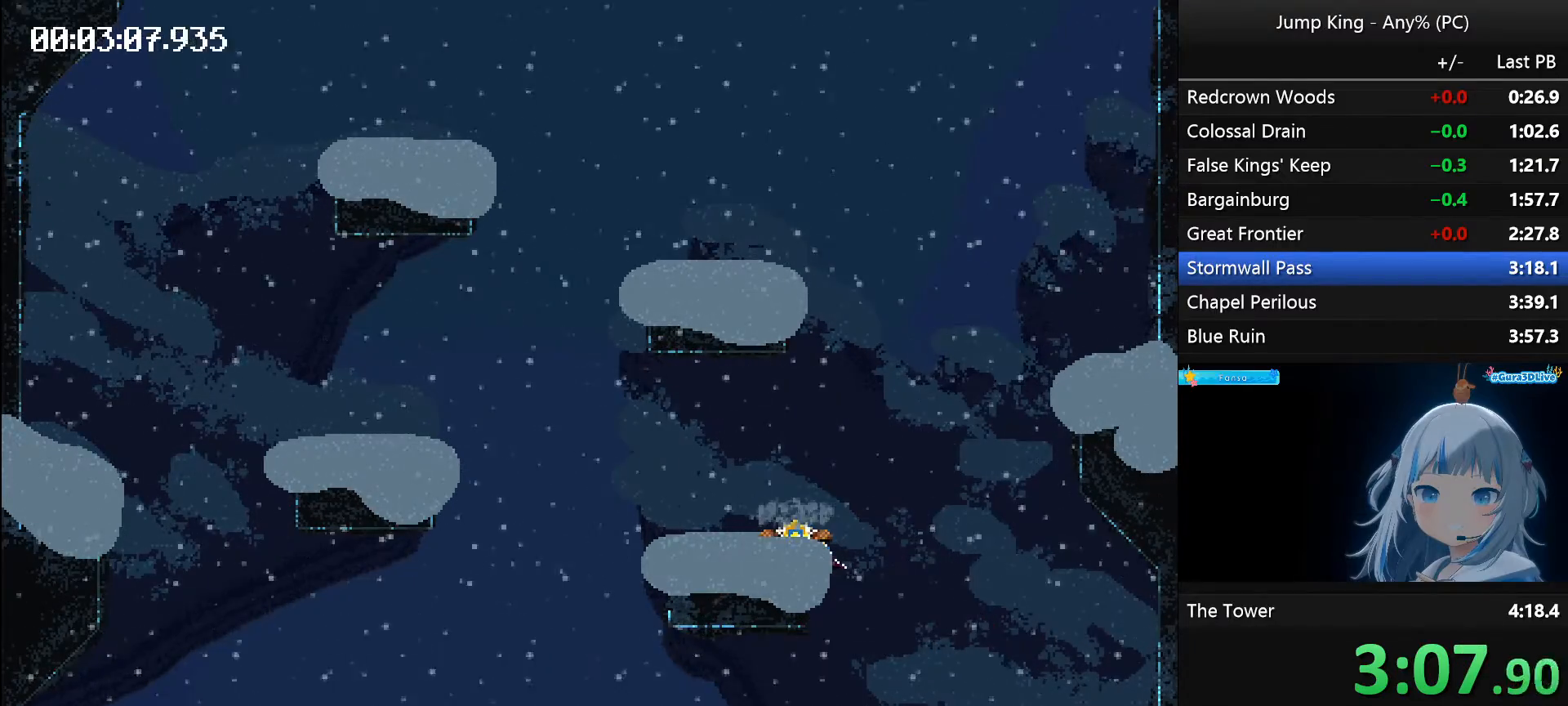
{"keys": [], "events": [[367, "right", "up"], [367, "space", "up"]]}
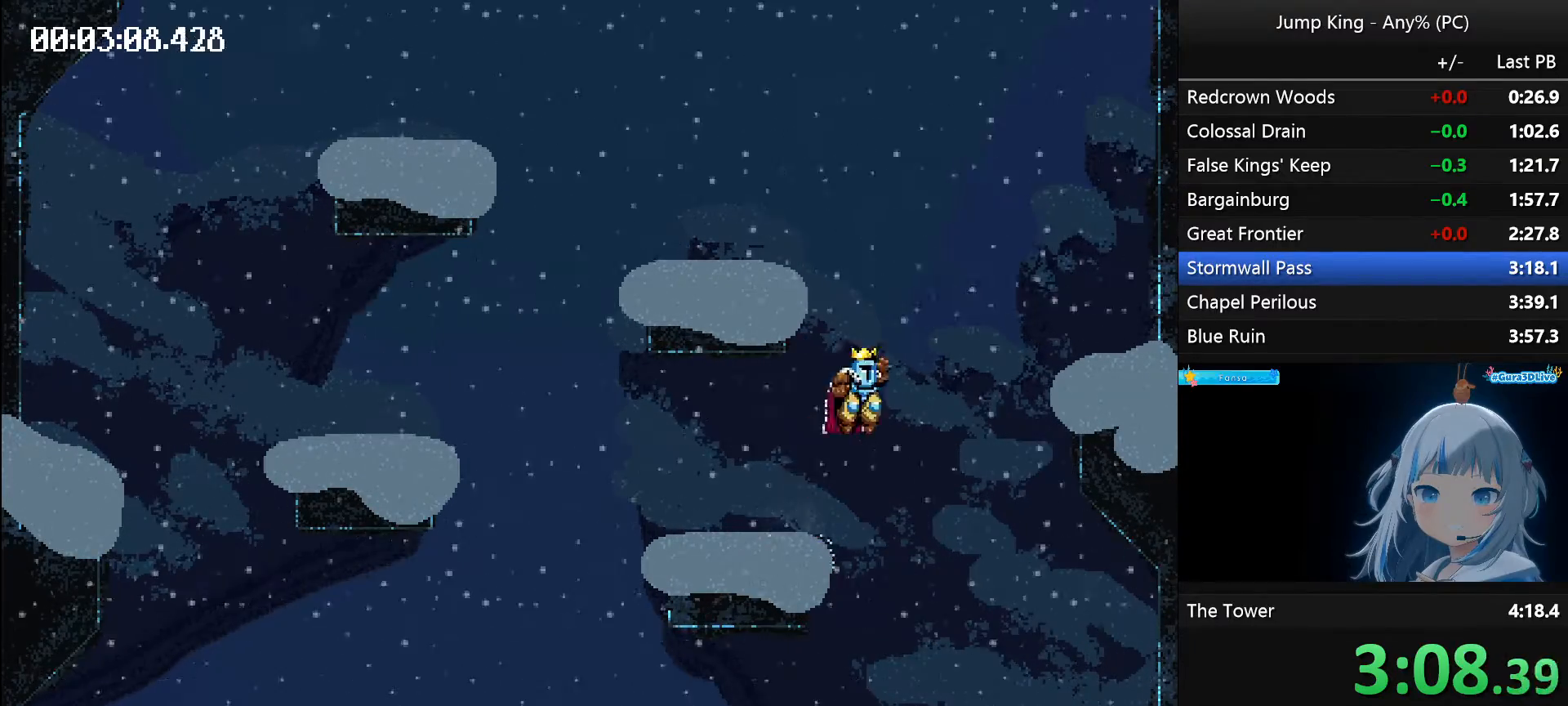
{"keys": [], "events": []}